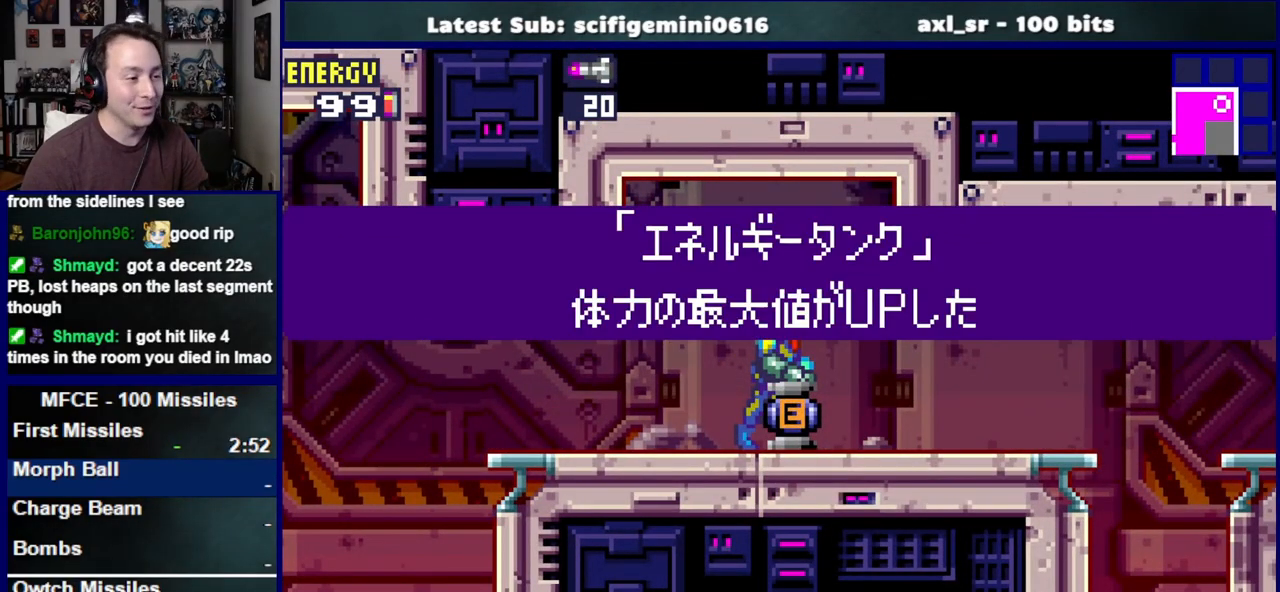
Gameplay with a controller (PlayStation layout); each line is a JSON object with the inputs held at the frame after it. "events" lists button and stick changes between this image and that frame as [ms after this image, input, new state], when the widget could be followed in between. Not read: L2 R2.
{"buttons": ["DPAD_RIGHT"], "left_stick": "center", "right_stick": "center", "events": [[17, "CROSS", "up"], [117, "CROSS", "down"], [217, "CROSS", "up"]]}
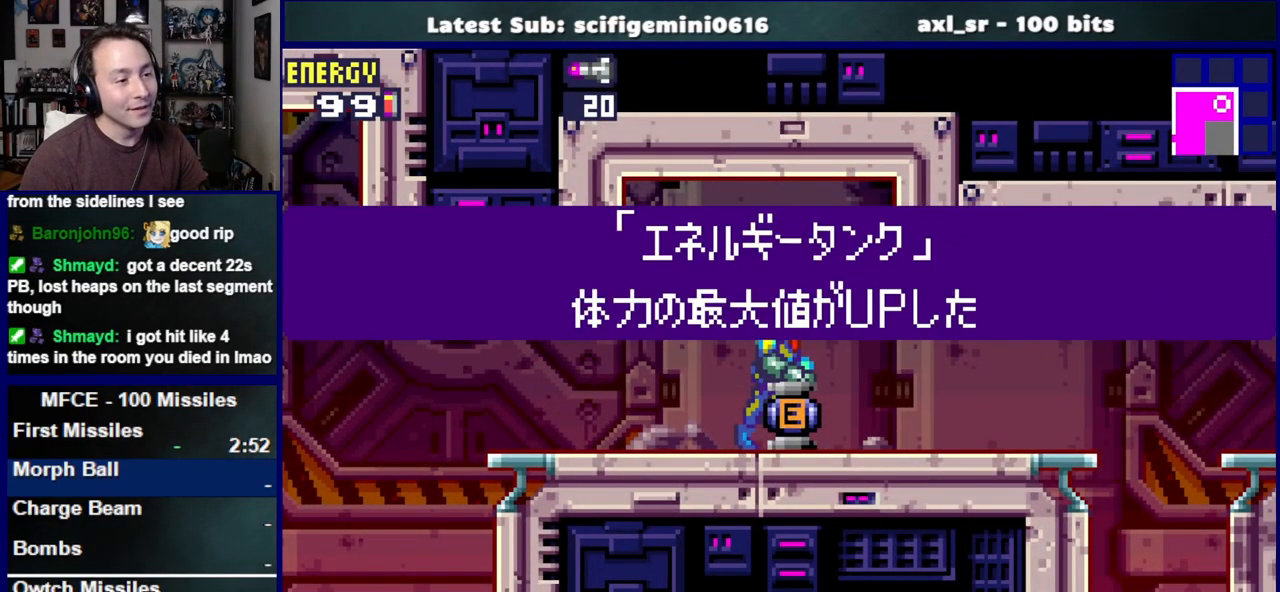
{"buttons": ["DPAD_RIGHT"], "left_stick": "center", "right_stick": "center", "events": []}
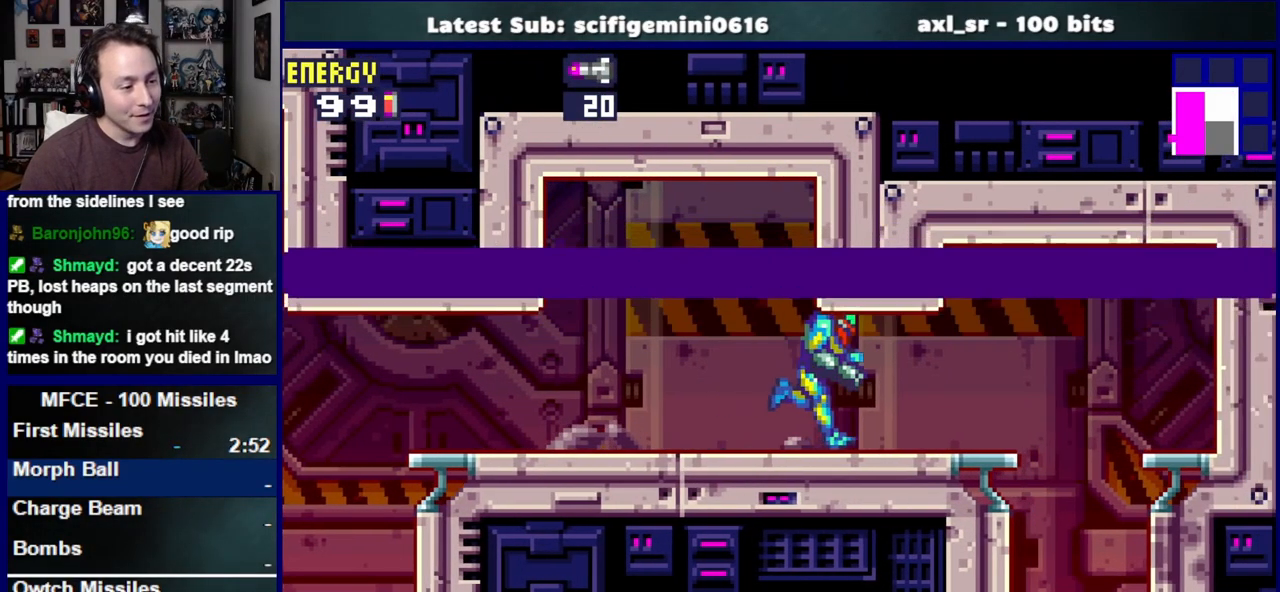
{"buttons": ["DPAD_LEFT"], "left_stick": "center", "right_stick": "center", "events": [[383, "DPAD_RIGHT", "up"], [433, "DPAD_LEFT", "down"]]}
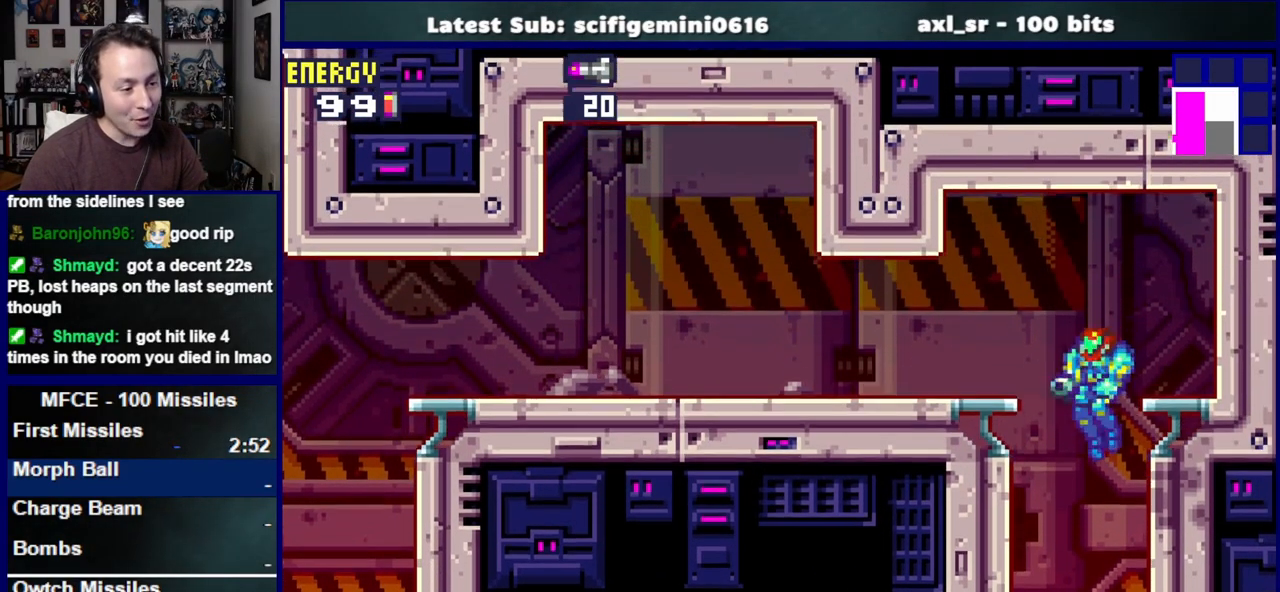
{"buttons": ["L1", "DPAD_DOWN"], "left_stick": "center", "right_stick": "center", "events": [[67, "DPAD_LEFT", "up"], [283, "L1", "down"], [367, "DPAD_DOWN", "down"]]}
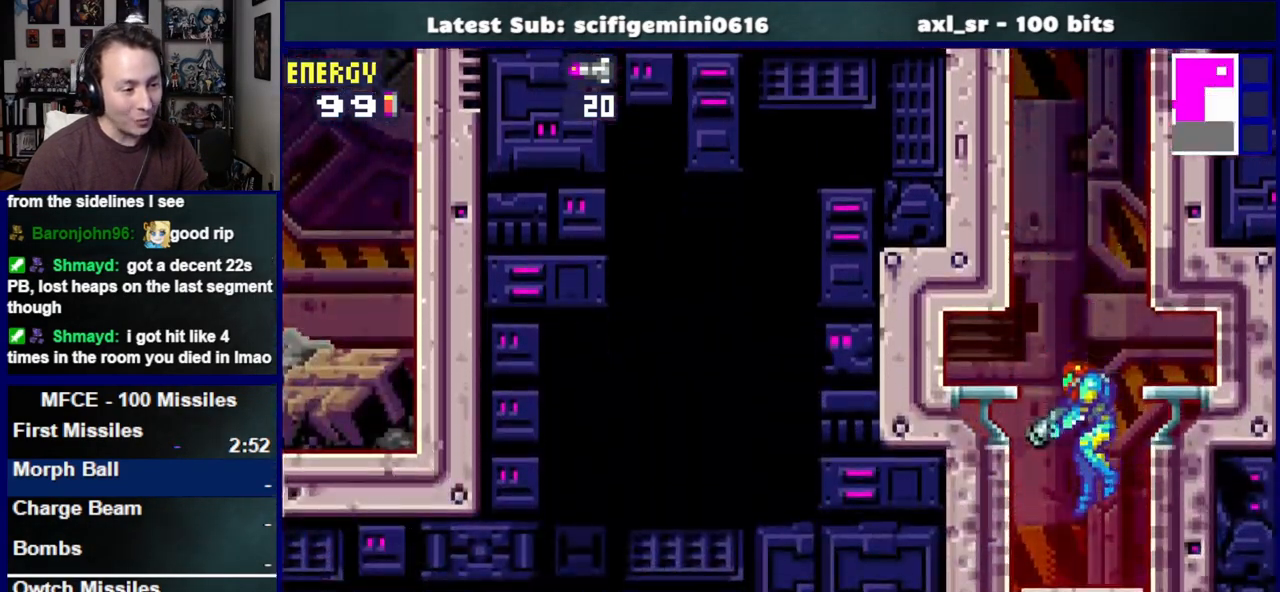
{"buttons": ["L1"], "left_stick": "center", "right_stick": "center", "events": [[333, "DPAD_DOWN", "up"]]}
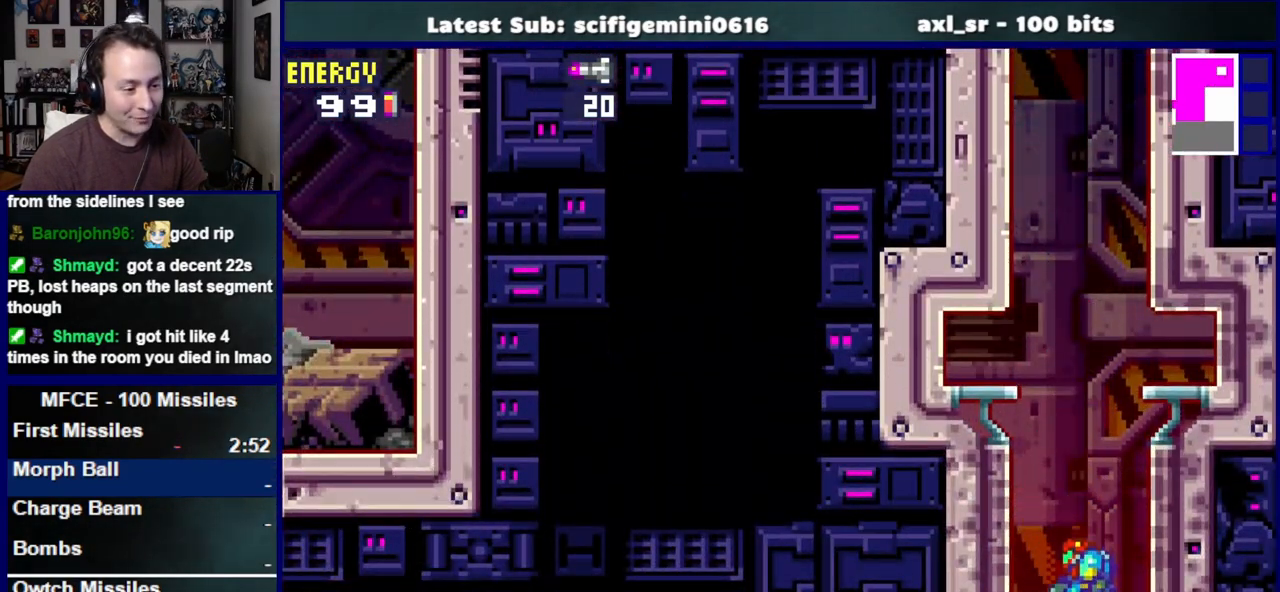
{"buttons": ["DPAD_RIGHT"], "left_stick": "center", "right_stick": "center", "events": [[133, "L1", "up"], [150, "DPAD_RIGHT", "down"]]}
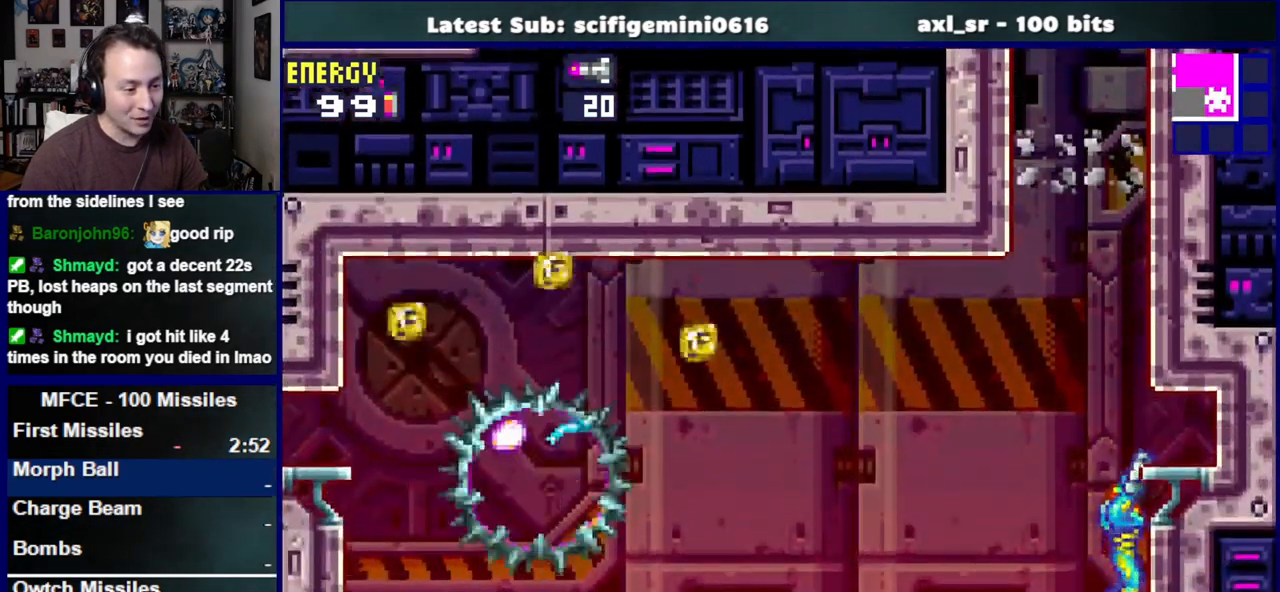
{"buttons": ["DPAD_RIGHT"], "left_stick": "center", "right_stick": "center", "events": [[33, "CROSS", "down"], [100, "CROSS", "up"], [200, "CROSS", "down"], [250, "CROSS", "up"], [383, "CROSS", "down"], [433, "CROSS", "up"]]}
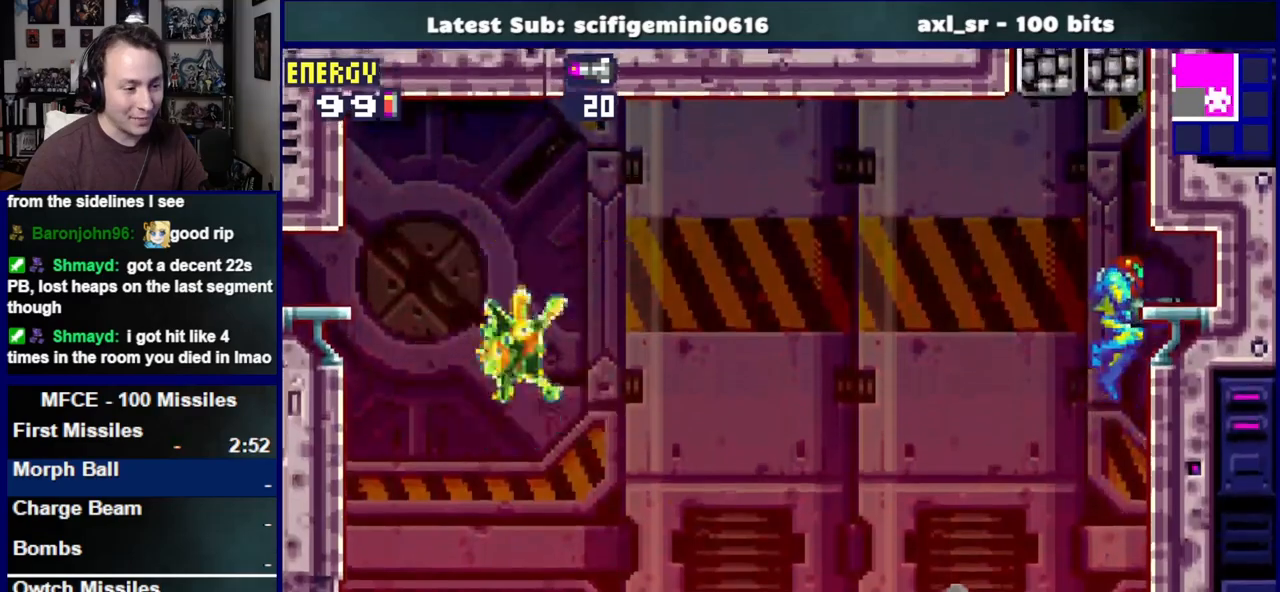
{"buttons": ["CROSS", "DPAD_RIGHT"], "left_stick": "center", "right_stick": "center", "events": [[17, "CROSS", "down"], [83, "CROSS", "up"], [183, "CROSS", "down"], [233, "CROSS", "up"], [333, "CROSS", "down"], [400, "CROSS", "up"], [500, "CROSS", "down"]]}
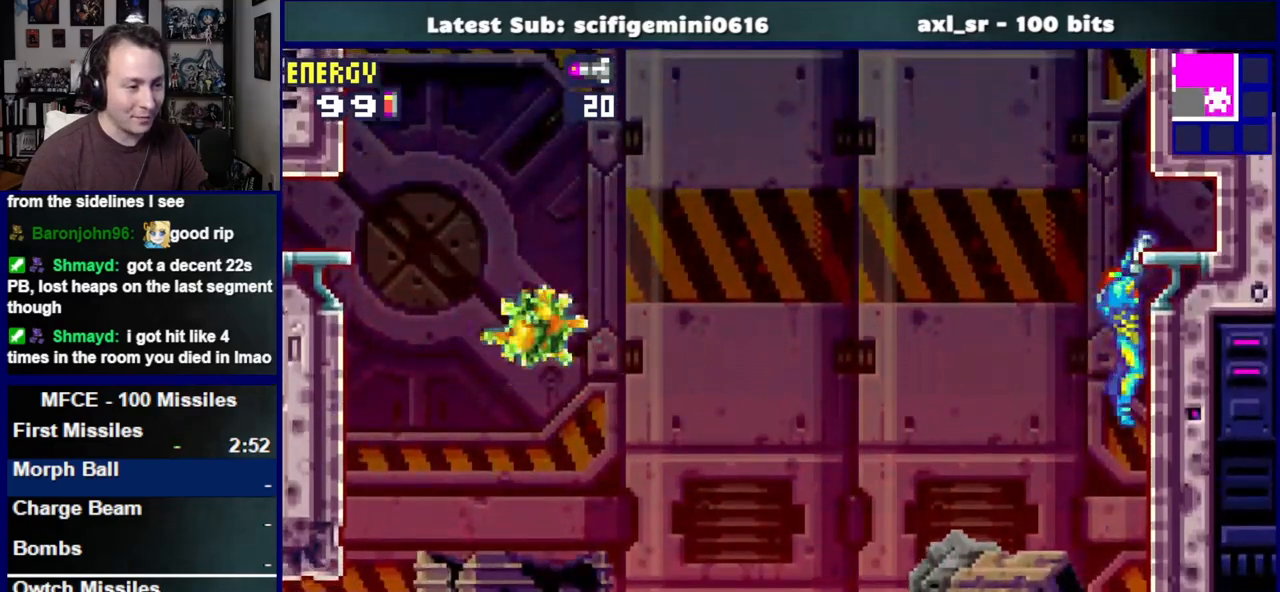
{"buttons": ["CROSS", "DPAD_RIGHT"], "left_stick": "center", "right_stick": "center", "events": [[67, "CROSS", "up"], [167, "CROSS", "down"], [200, "CROSS", "up"], [300, "CROSS", "down"], [367, "CROSS", "up"], [450, "CROSS", "down"]]}
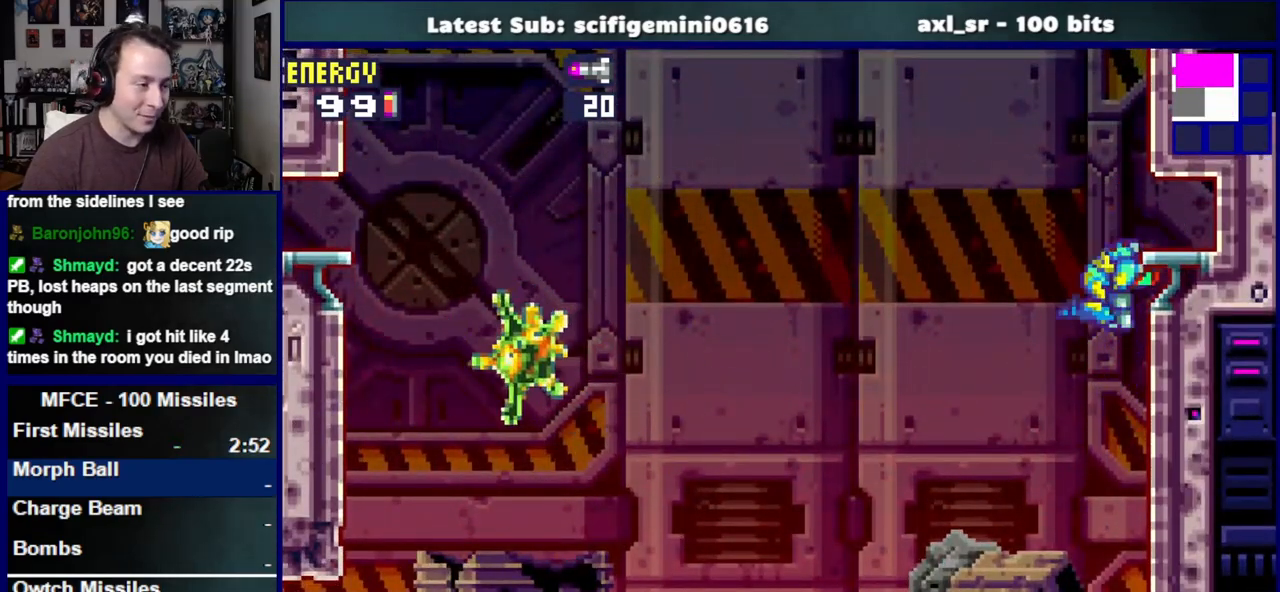
{"buttons": ["CROSS", "DPAD_LEFT"], "left_stick": "center", "right_stick": "center", "events": [[17, "CROSS", "up"], [267, "DPAD_RIGHT", "up"], [417, "DPAD_LEFT", "down"], [450, "CROSS", "down"]]}
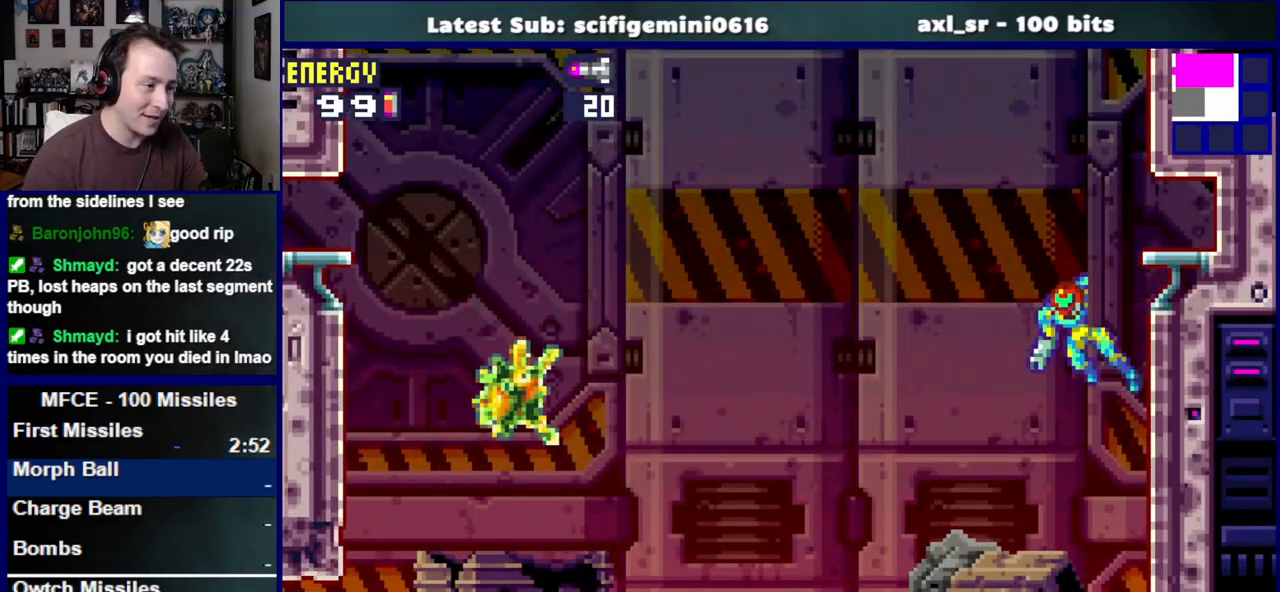
{"buttons": [], "left_stick": "center", "right_stick": "center", "events": [[217, "CROSS", "up"], [433, "DPAD_LEFT", "up"]]}
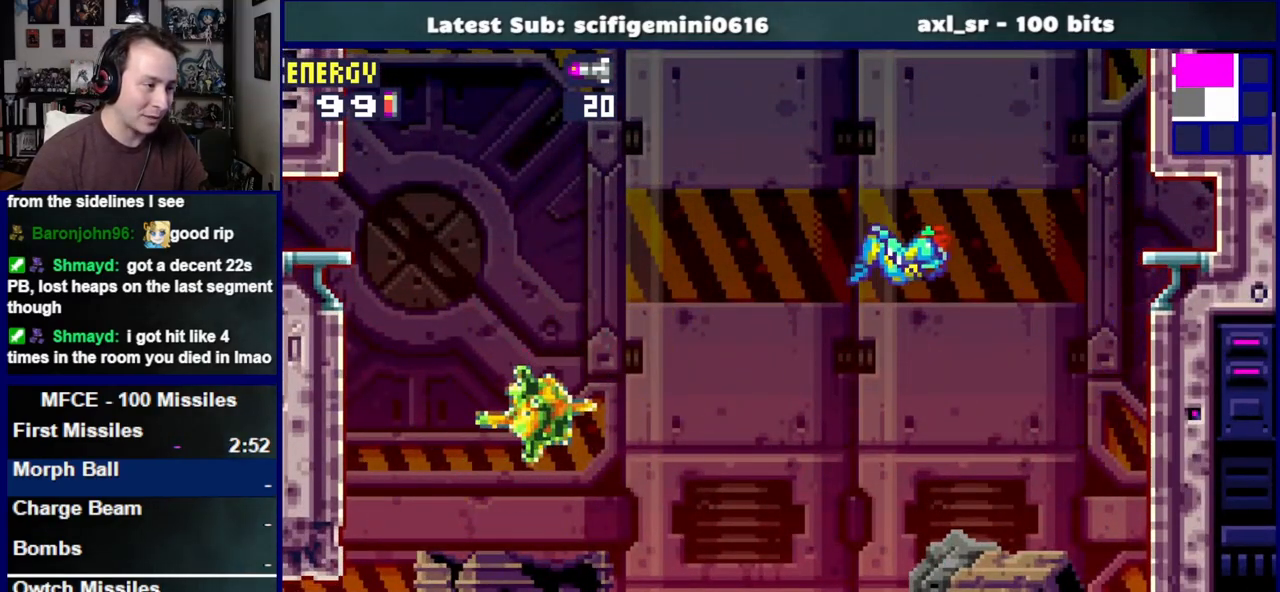
{"buttons": ["R1", "DPAD_RIGHT"], "left_stick": "center", "right_stick": "center", "events": [[117, "DPAD_RIGHT", "down"], [117, "R1", "down"]]}
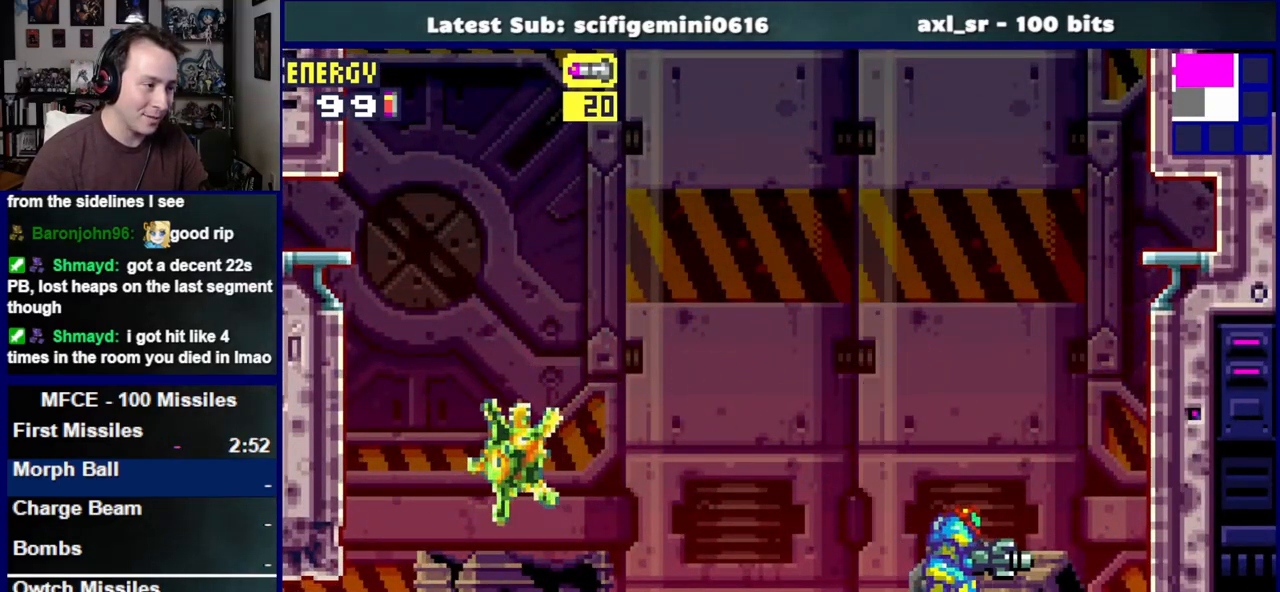
{"buttons": ["R1"], "left_stick": "center", "right_stick": "center", "events": [[250, "CROSS", "down"], [317, "DPAD_RIGHT", "up"], [350, "DPAD_LEFT", "down"], [450, "CROSS", "up"], [483, "DPAD_LEFT", "up"]]}
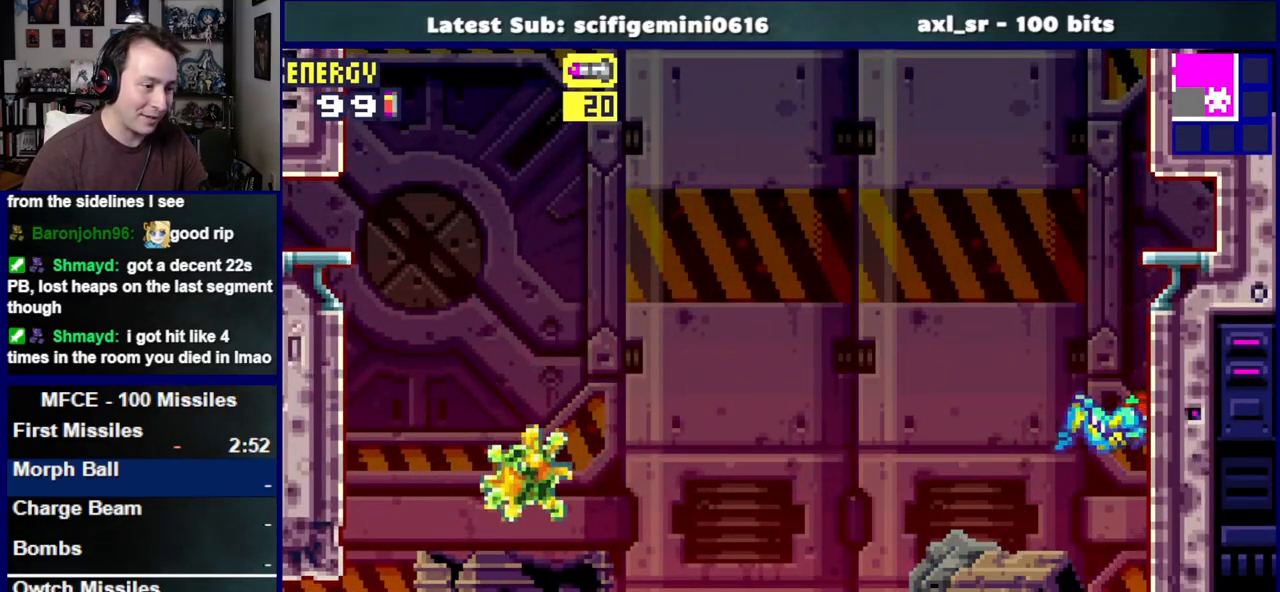
{"buttons": ["R1", "DPAD_LEFT"], "left_stick": "center", "right_stick": "center", "events": [[17, "DPAD_RIGHT", "down"], [67, "CROSS", "down"], [167, "DPAD_RIGHT", "up"], [200, "CROSS", "up"], [250, "DPAD_LEFT", "down"], [333, "CROSS", "down"], [333, "DPAD_LEFT", "up"], [450, "CROSS", "up"], [450, "DPAD_LEFT", "down"]]}
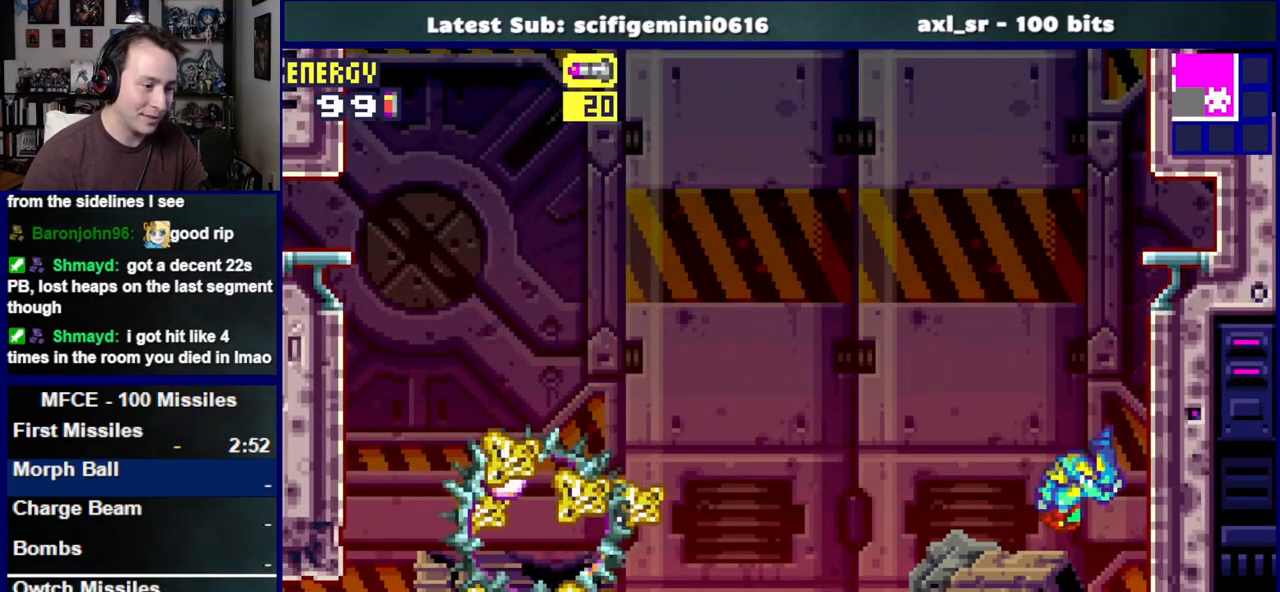
{"buttons": ["R1", "DPAD_LEFT"], "left_stick": "center", "right_stick": "center", "events": []}
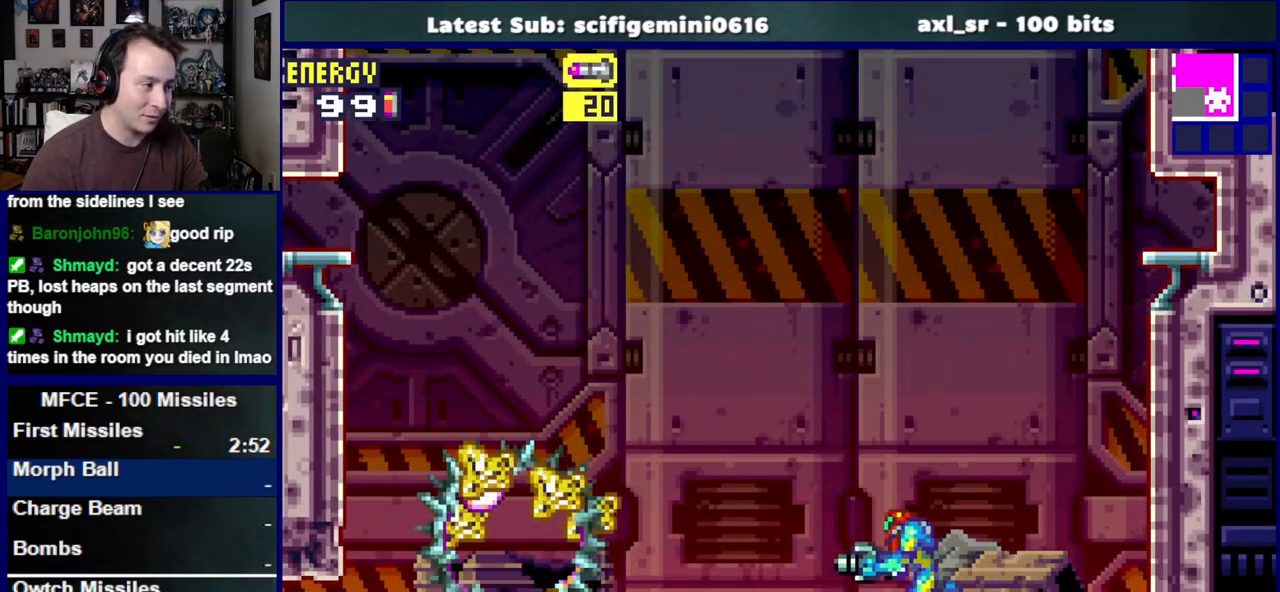
{"buttons": ["R1"], "left_stick": "center", "right_stick": "center", "events": [[17, "DPAD_LEFT", "up"]]}
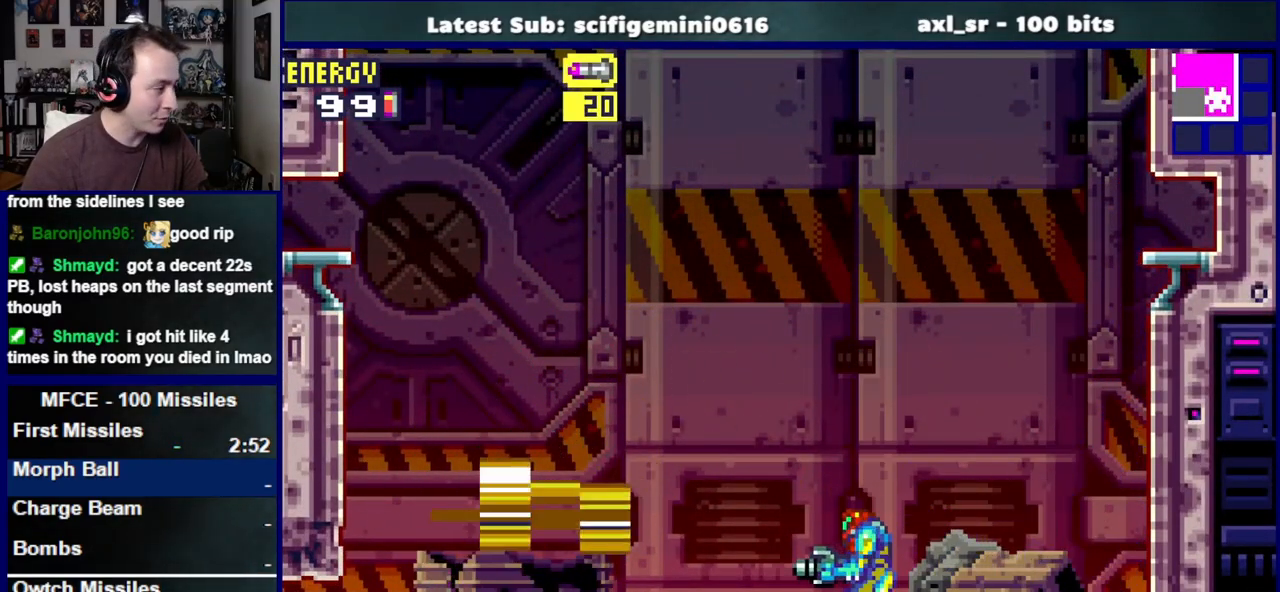
{"buttons": ["R1"], "left_stick": "center", "right_stick": "center", "events": []}
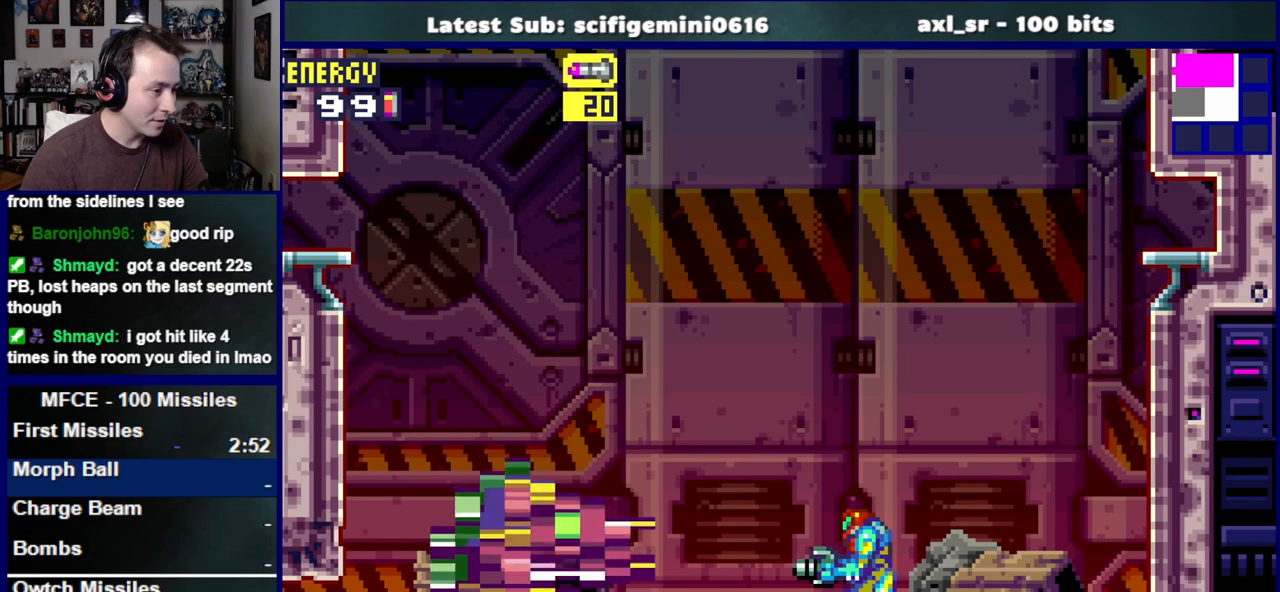
{"buttons": ["SQUARE", "R1", "DPAD_LEFT"], "left_stick": "center", "right_stick": "center", "events": [[217, "DPAD_LEFT", "down"], [333, "SQUARE", "down"], [400, "SQUARE", "up"], [500, "SQUARE", "down"]]}
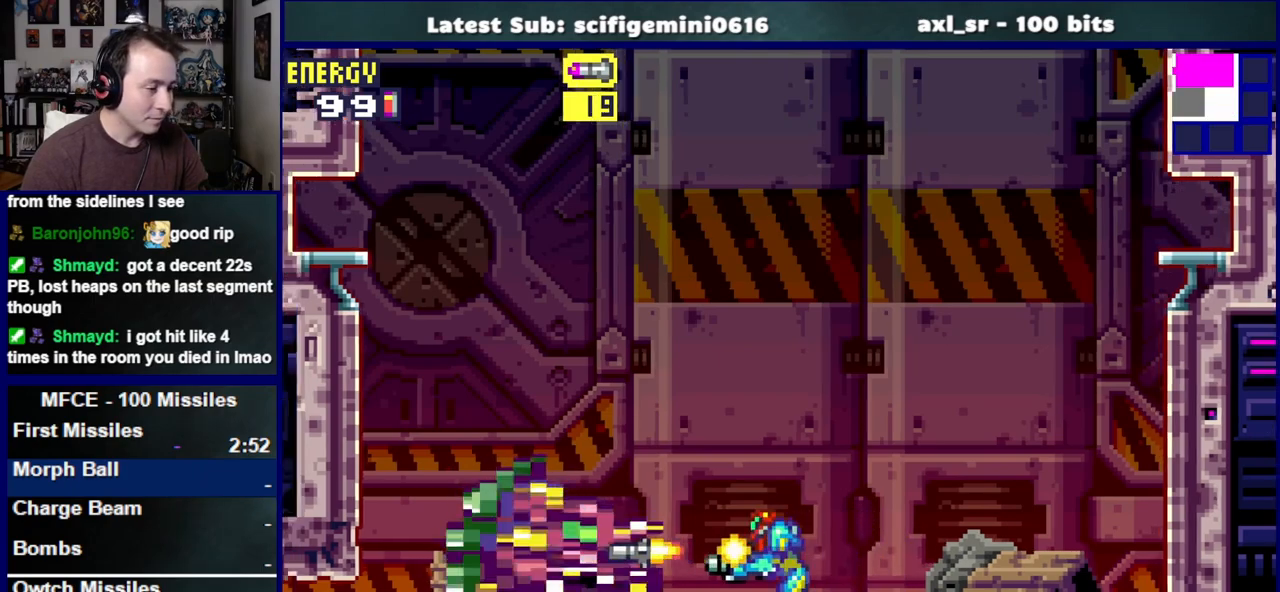
{"buttons": ["SQUARE", "R1"], "left_stick": "center", "right_stick": "center", "events": [[17, "DPAD_LEFT", "up"], [67, "SQUARE", "up"], [167, "DPAD_LEFT", "down"], [167, "SQUARE", "down"], [217, "SQUARE", "up"], [317, "DPAD_LEFT", "up"], [317, "SQUARE", "down"], [383, "SQUARE", "up"], [467, "SQUARE", "down"]]}
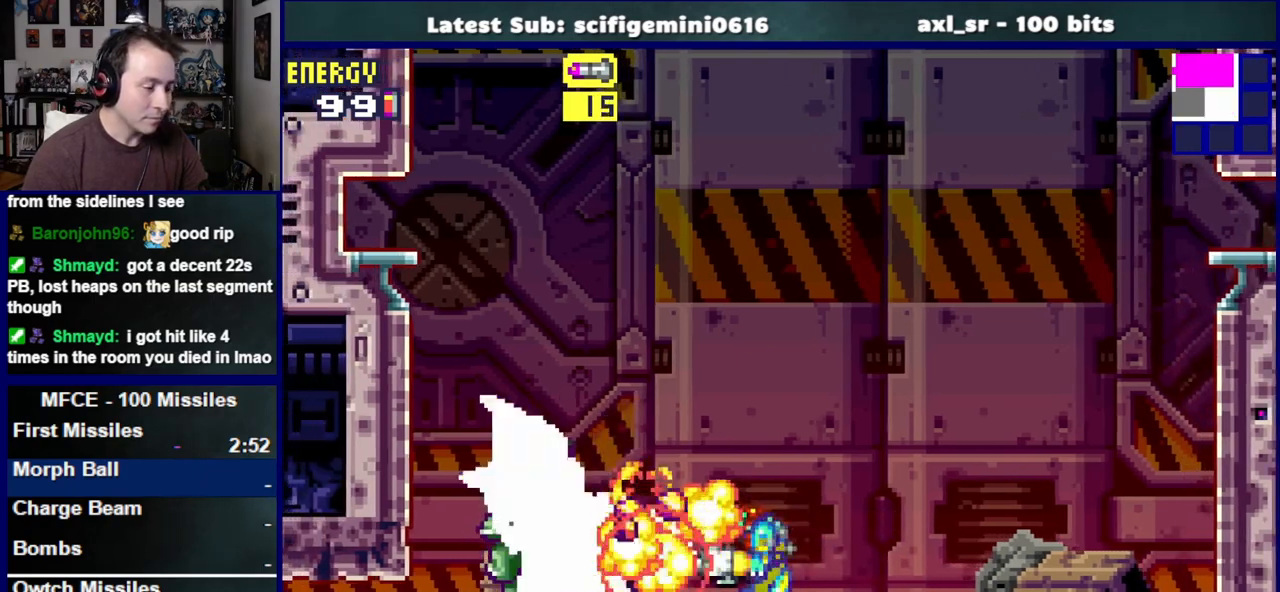
{"buttons": ["R1"], "left_stick": "center", "right_stick": "center", "events": [[33, "SQUARE", "up"], [133, "SQUARE", "down"], [183, "SQUARE", "up"], [283, "SQUARE", "down"], [367, "SQUARE", "up"], [450, "SQUARE", "down"], [500, "SQUARE", "up"]]}
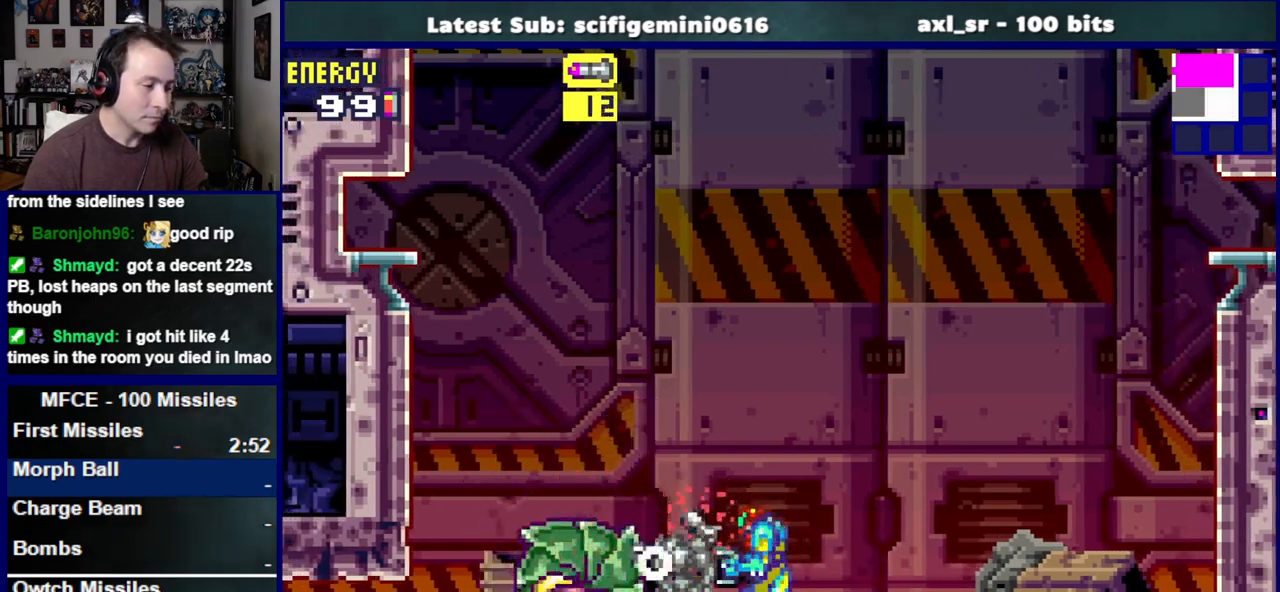
{"buttons": ["CROSS", "R1", "DPAD_LEFT"], "left_stick": "center", "right_stick": "center", "events": [[117, "SQUARE", "down"], [133, "SQUARE", "up"], [350, "DPAD_LEFT", "down"], [367, "CROSS", "down"]]}
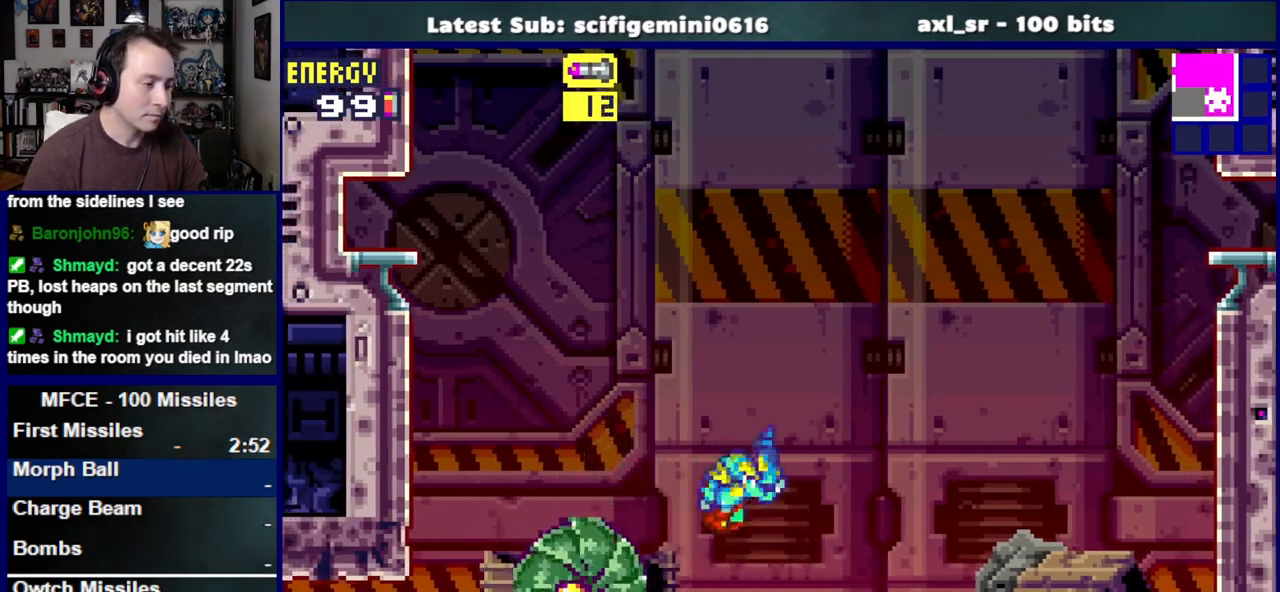
{"buttons": ["R1"], "left_stick": "center", "right_stick": "center", "events": [[183, "CROSS", "up"], [417, "DPAD_LEFT", "up"]]}
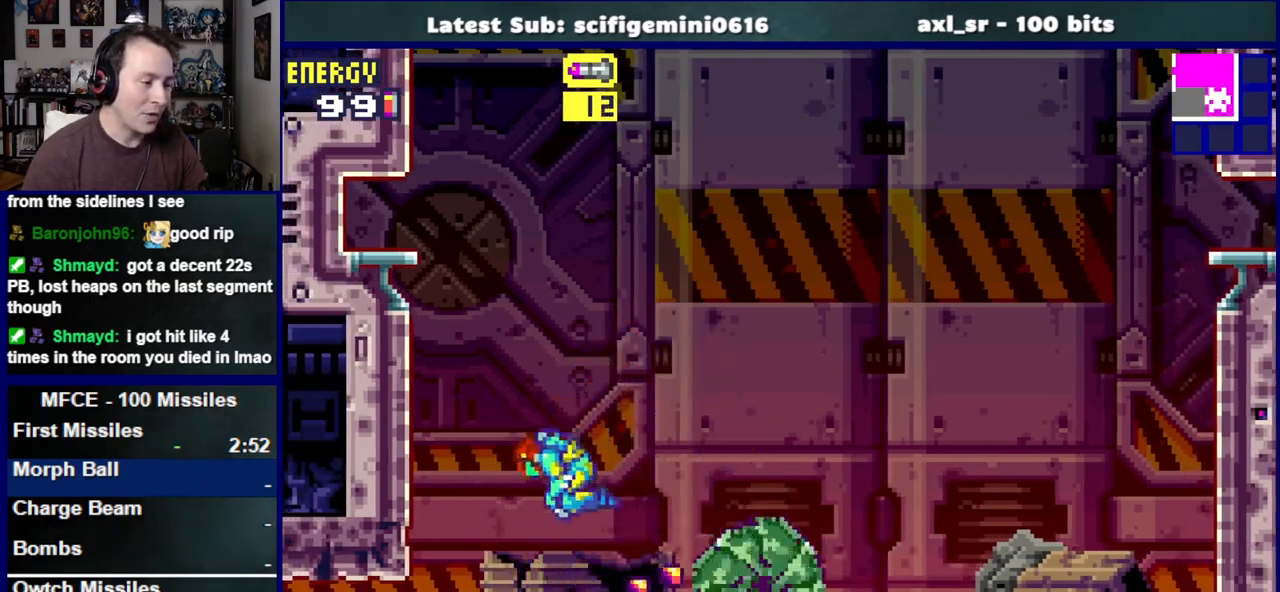
{"buttons": ["R1"], "left_stick": "center", "right_stick": "center", "events": [[67, "DPAD_RIGHT", "down"], [467, "DPAD_RIGHT", "up"]]}
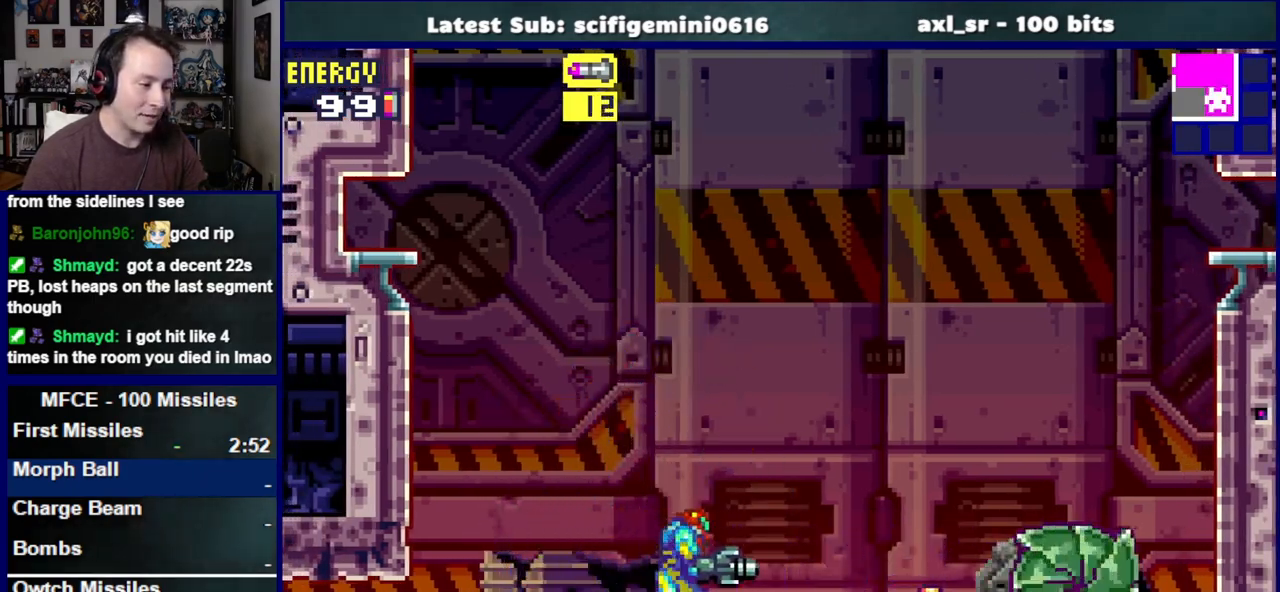
{"buttons": ["R1", "DPAD_RIGHT"], "left_stick": "center", "right_stick": "center", "events": [[67, "DPAD_RIGHT", "down"], [183, "DPAD_RIGHT", "up"], [233, "DPAD_RIGHT", "down"], [367, "DPAD_RIGHT", "up"], [433, "DPAD_RIGHT", "down"]]}
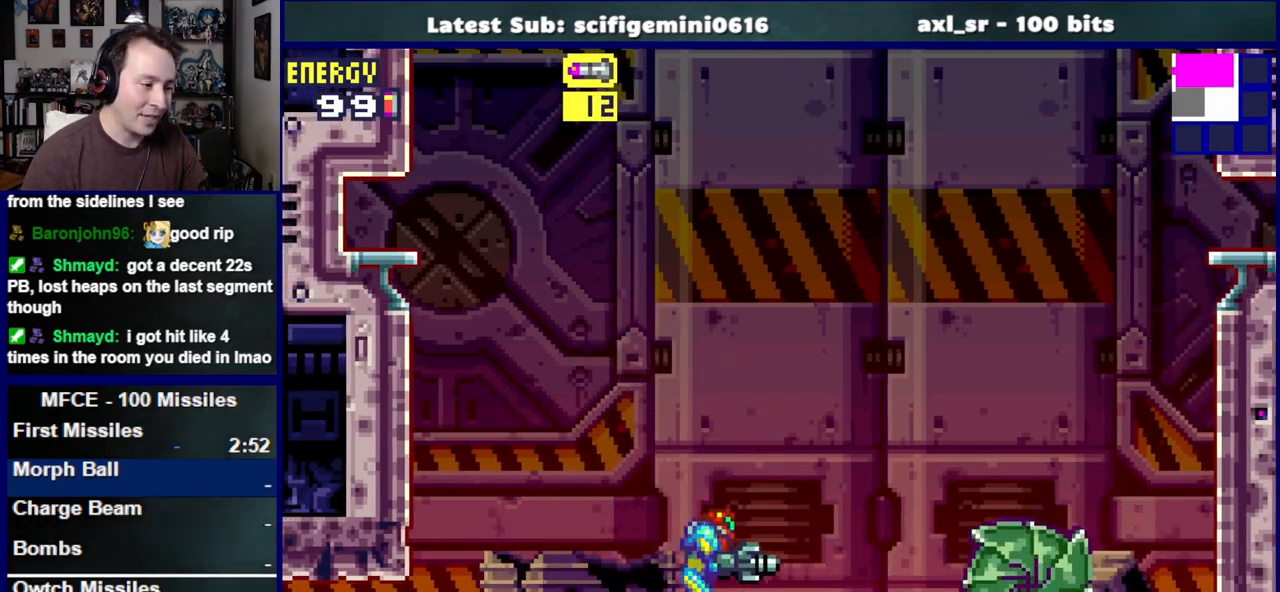
{"buttons": ["R1", "DPAD_RIGHT"], "left_stick": "center", "right_stick": "center", "events": [[50, "DPAD_RIGHT", "up"], [117, "DPAD_RIGHT", "down"], [250, "DPAD_RIGHT", "up"], [300, "DPAD_RIGHT", "down"], [417, "DPAD_RIGHT", "up"], [483, "DPAD_RIGHT", "down"]]}
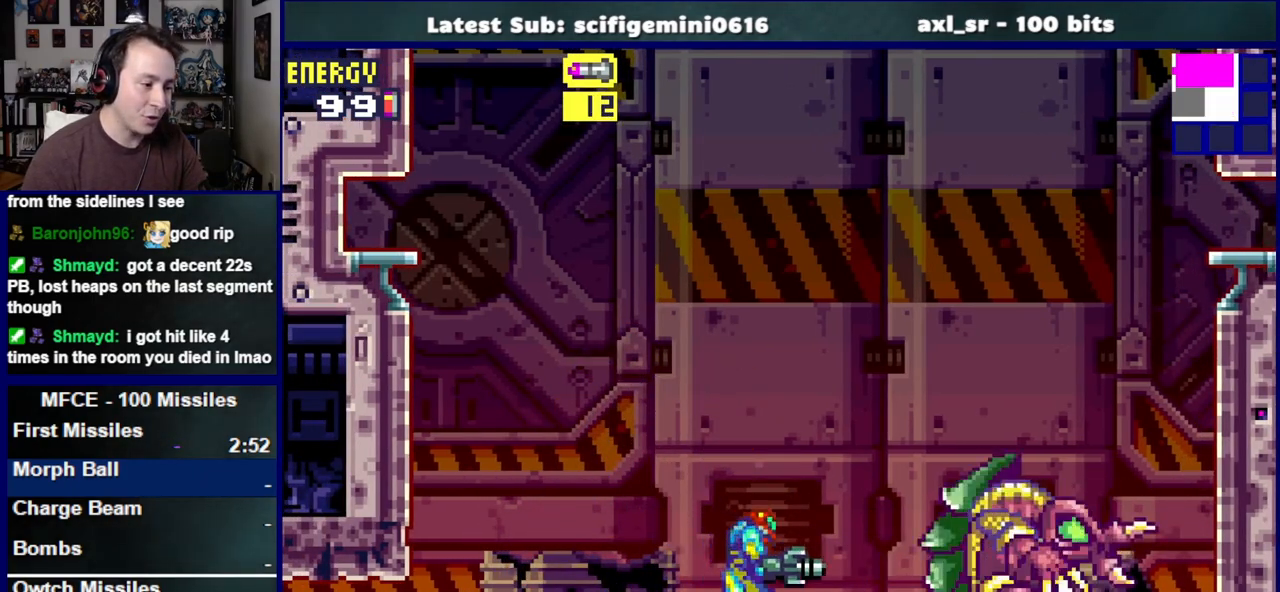
{"buttons": ["R1"], "left_stick": "center", "right_stick": "center", "events": [[100, "DPAD_RIGHT", "up"], [167, "DPAD_RIGHT", "down"], [283, "DPAD_RIGHT", "up"], [350, "DPAD_RIGHT", "down"], [467, "DPAD_RIGHT", "up"]]}
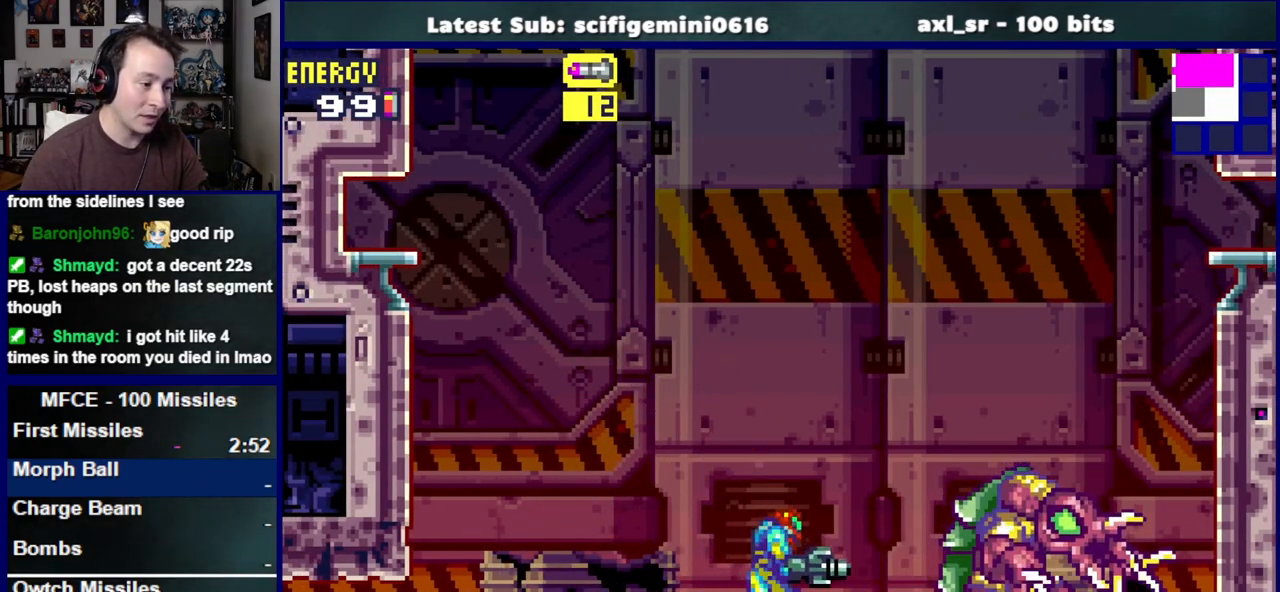
{"buttons": ["R1"], "left_stick": "center", "right_stick": "center", "events": [[33, "DPAD_RIGHT", "down"], [133, "DPAD_RIGHT", "up"], [217, "DPAD_RIGHT", "down"], [317, "DPAD_RIGHT", "up"], [383, "DPAD_RIGHT", "down"], [433, "SQUARE", "down"], [467, "DPAD_RIGHT", "up"], [500, "SQUARE", "up"]]}
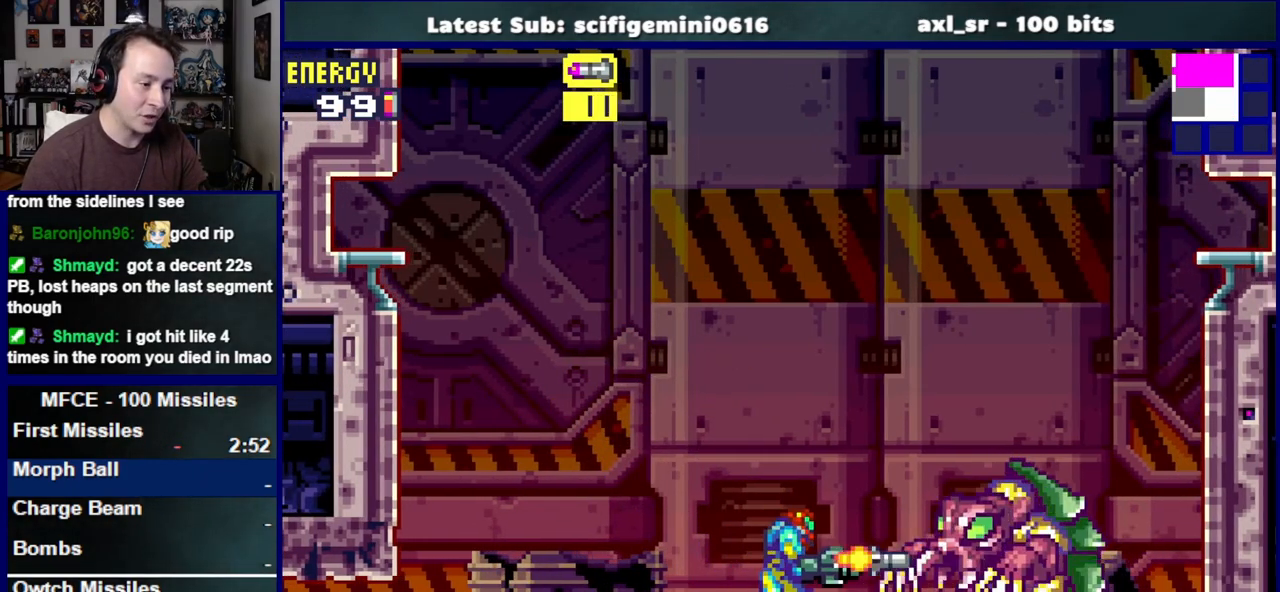
{"buttons": ["R1"], "left_stick": "center", "right_stick": "center", "events": [[83, "SQUARE", "down"], [150, "SQUARE", "up"], [267, "SQUARE", "down"], [333, "SQUARE", "up"], [400, "SQUARE", "down"], [467, "SQUARE", "up"]]}
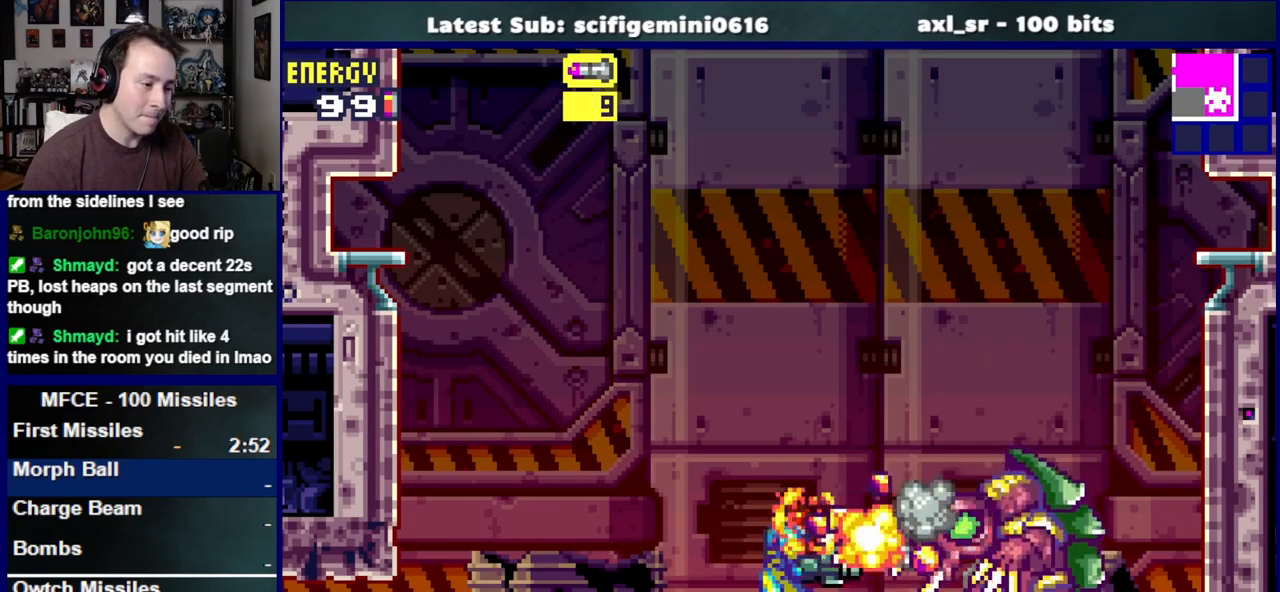
{"buttons": ["R1"], "left_stick": "center", "right_stick": "center", "events": [[50, "SQUARE", "down"], [117, "SQUARE", "up"], [200, "SQUARE", "down"], [267, "SQUARE", "up"], [367, "SQUARE", "down"], [433, "SQUARE", "up"]]}
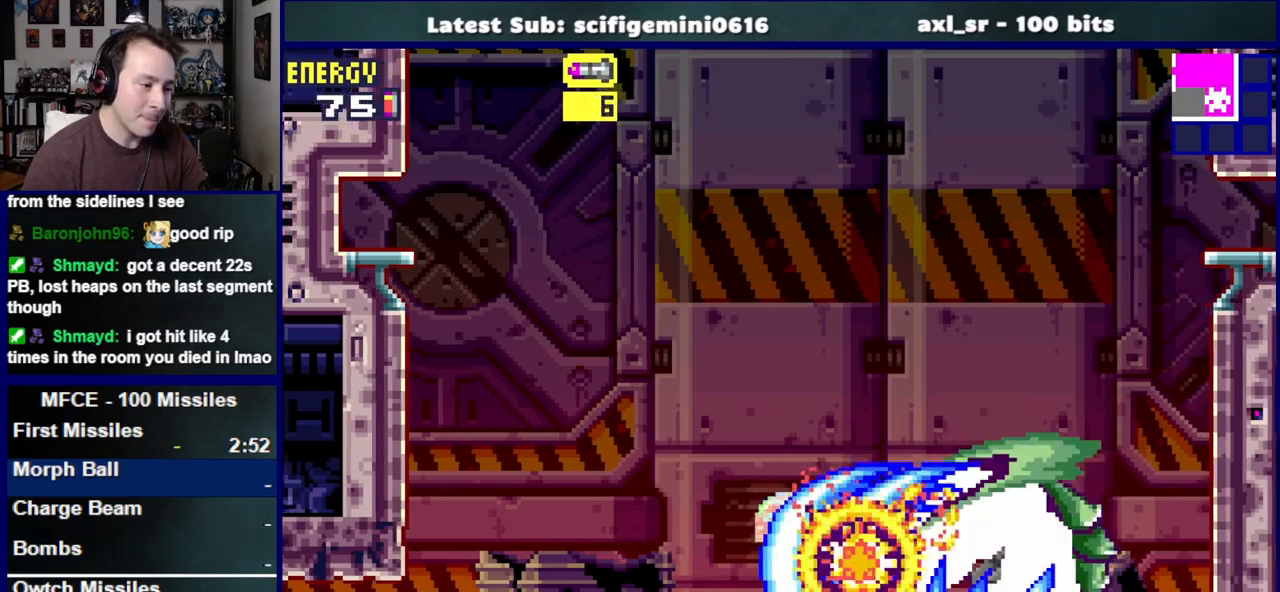
{"buttons": ["R1", "DPAD_RIGHT"], "left_stick": "center", "right_stick": "center", "events": [[17, "SQUARE", "down"], [83, "SQUARE", "up"], [167, "SQUARE", "down"], [200, "DPAD_RIGHT", "down"], [267, "SQUARE", "up"], [400, "SQUARE", "down"], [467, "SQUARE", "up"]]}